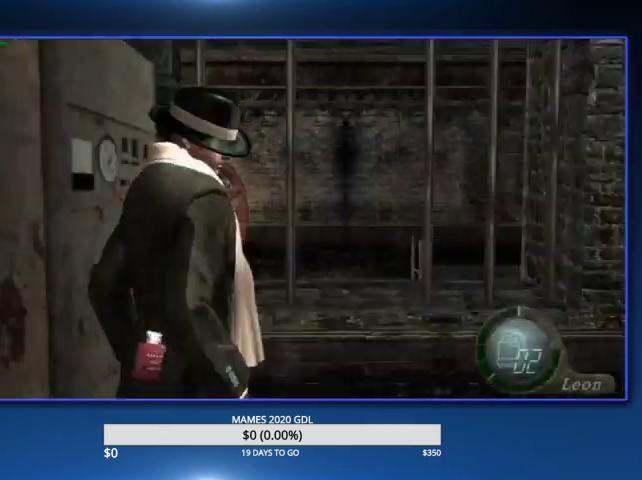
Gameplay with a controller (PlayStation layout); each line is a JSON object with the inputs held at the frame after it. "events" lists button and stick changes between this image and that frame as [ms after this image, input, new state], when the widget could be followed in between. Not read: TOUCHPAD.
{"buttons": [], "left_stick": "up", "right_stick": "center"}
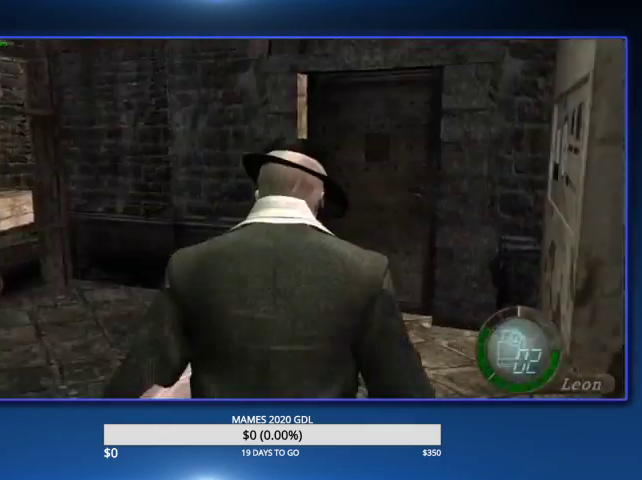
{"buttons": [], "left_stick": "up", "right_stick": "center", "events": [[433, "SQUARE", "down"], [500, "SQUARE", "up"]]}
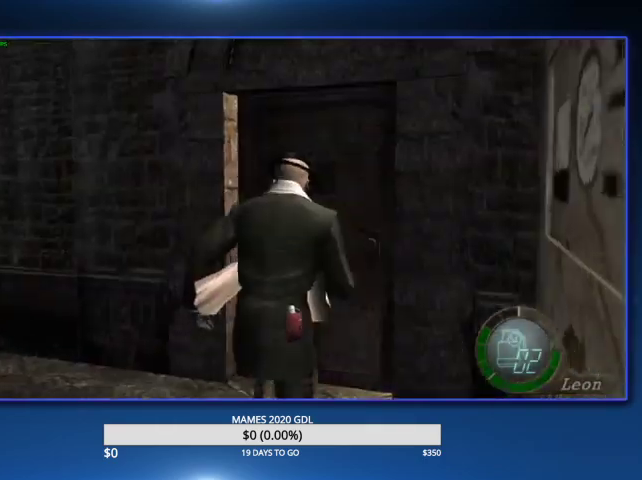
{"buttons": ["SQUARE"], "left_stick": "up", "right_stick": "center", "events": [[67, "SQUARE", "down"], [167, "SQUARE", "up"], [200, "SQUARE", "down"], [300, "SQUARE", "up"], [367, "SQUARE", "down"], [433, "SQUARE", "up"], [500, "SQUARE", "down"]]}
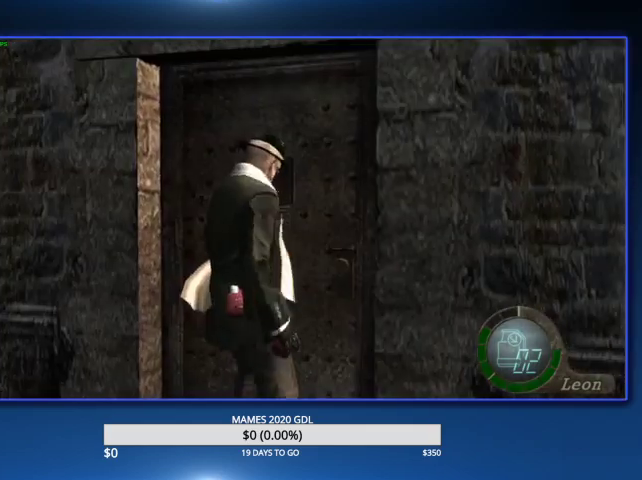
{"buttons": [], "left_stick": "up", "right_stick": "center", "events": [[100, "SQUARE", "up"], [133, "SQUARE", "down"], [267, "SQUARE", "up"]]}
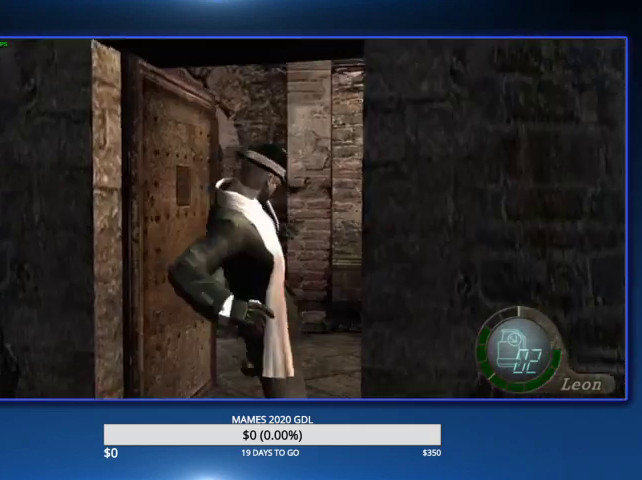
{"buttons": [], "left_stick": "up", "right_stick": "center"}